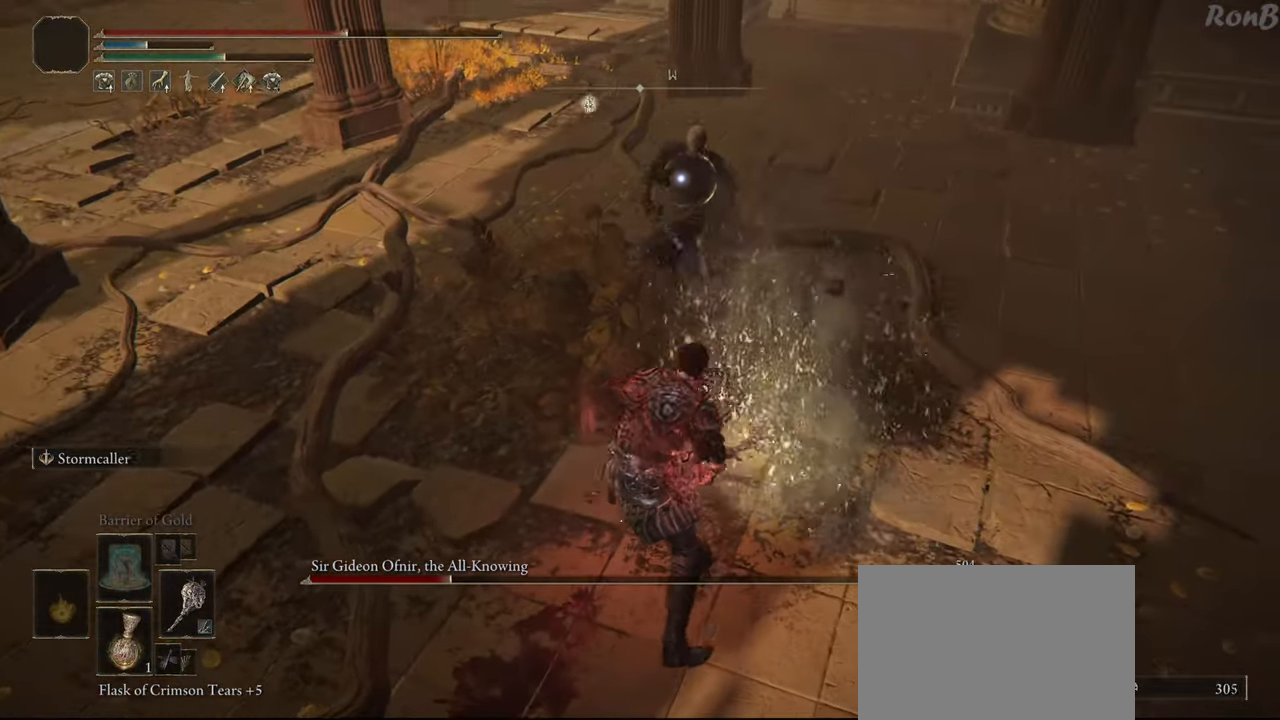
Gameplay with a controller (PlayStation layout); each line is a JSON object with the inputs held at the frame after it. "events" lists button and stick changes between this image and that frame as [ms after this image, input, new state], when the widget could be followed in between. Not read: R2.
{"buttons": [], "left_stick": "up-left", "right_stick": "center", "events": [[317, "left_stick", "up-left"]]}
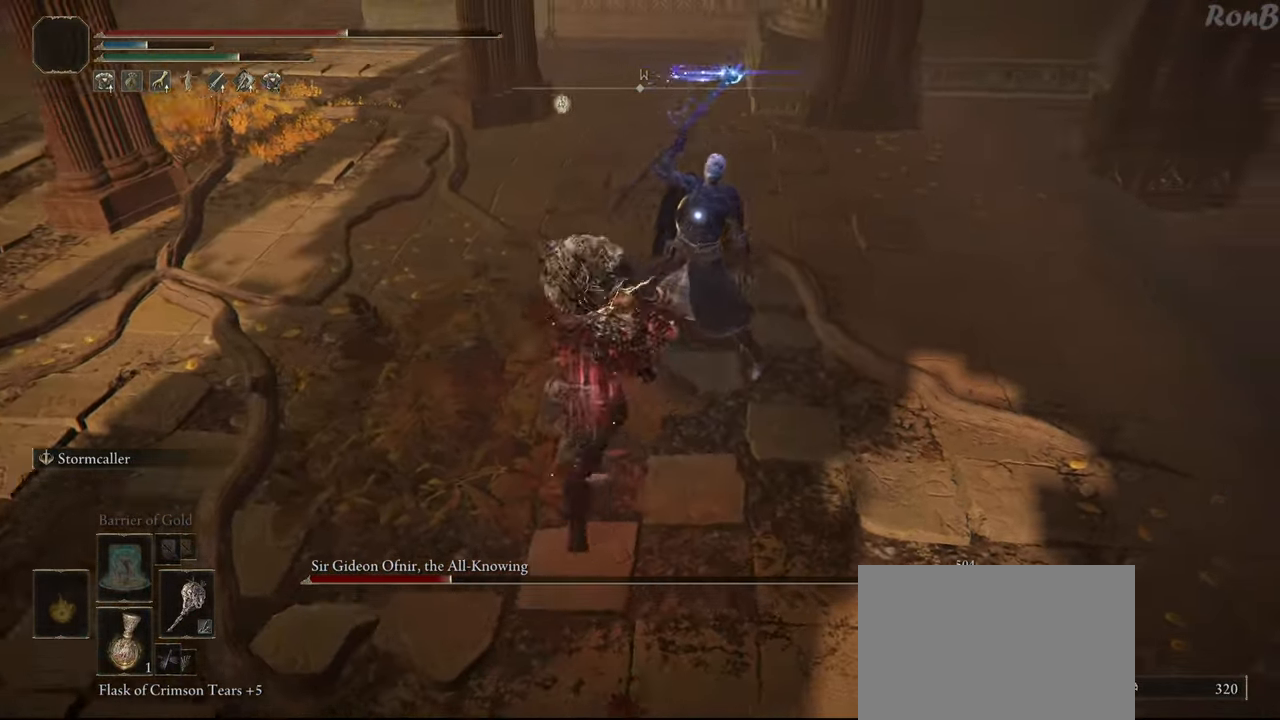
{"buttons": [], "left_stick": "down-left", "right_stick": "center", "events": [[150, "left_stick", "center"], [467, "left_stick", "down-left"]]}
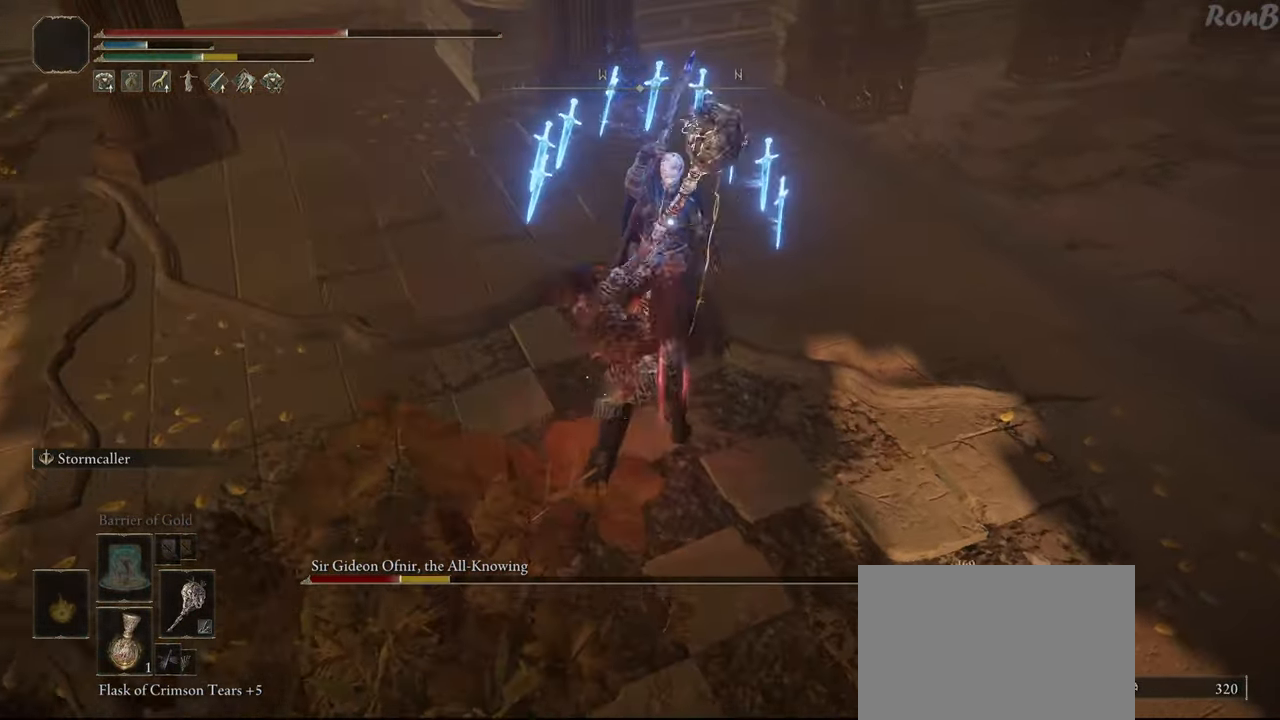
{"buttons": ["R1"], "left_stick": "down-left", "right_stick": "center", "events": [[483, "R1", "down"]]}
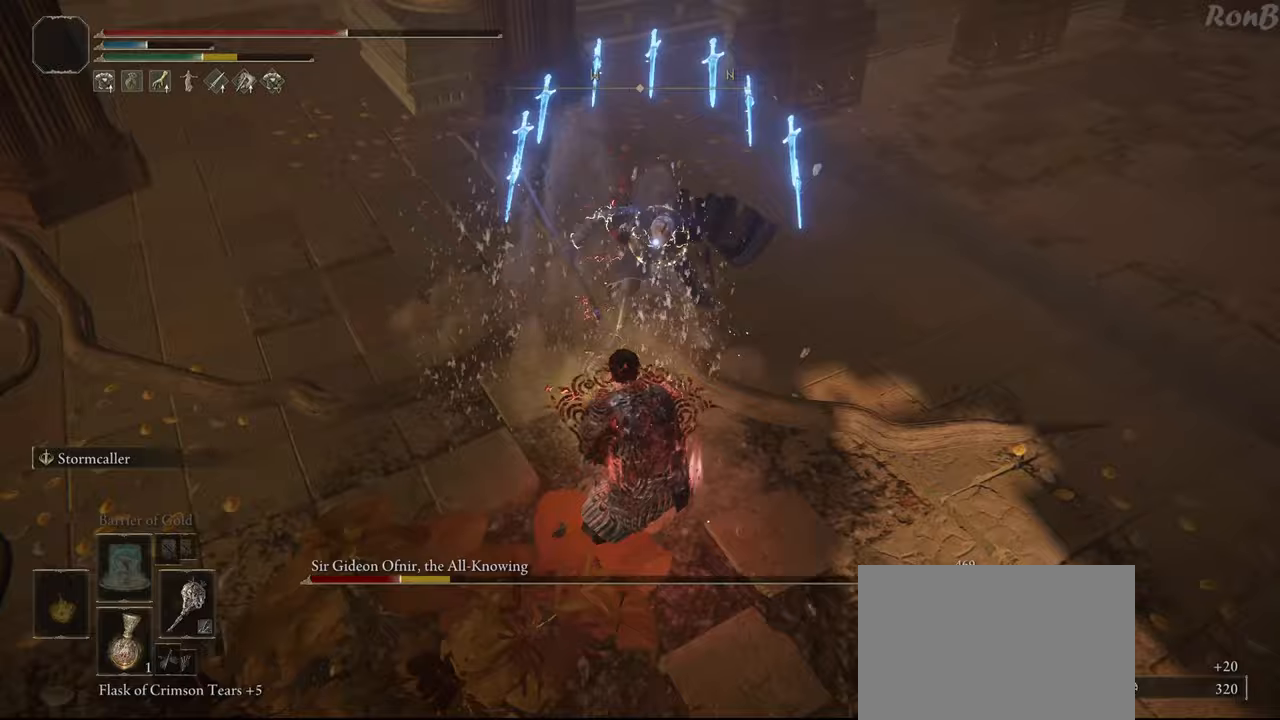
{"buttons": [], "left_stick": "down-left", "right_stick": "center", "events": [[100, "R1", "up"]]}
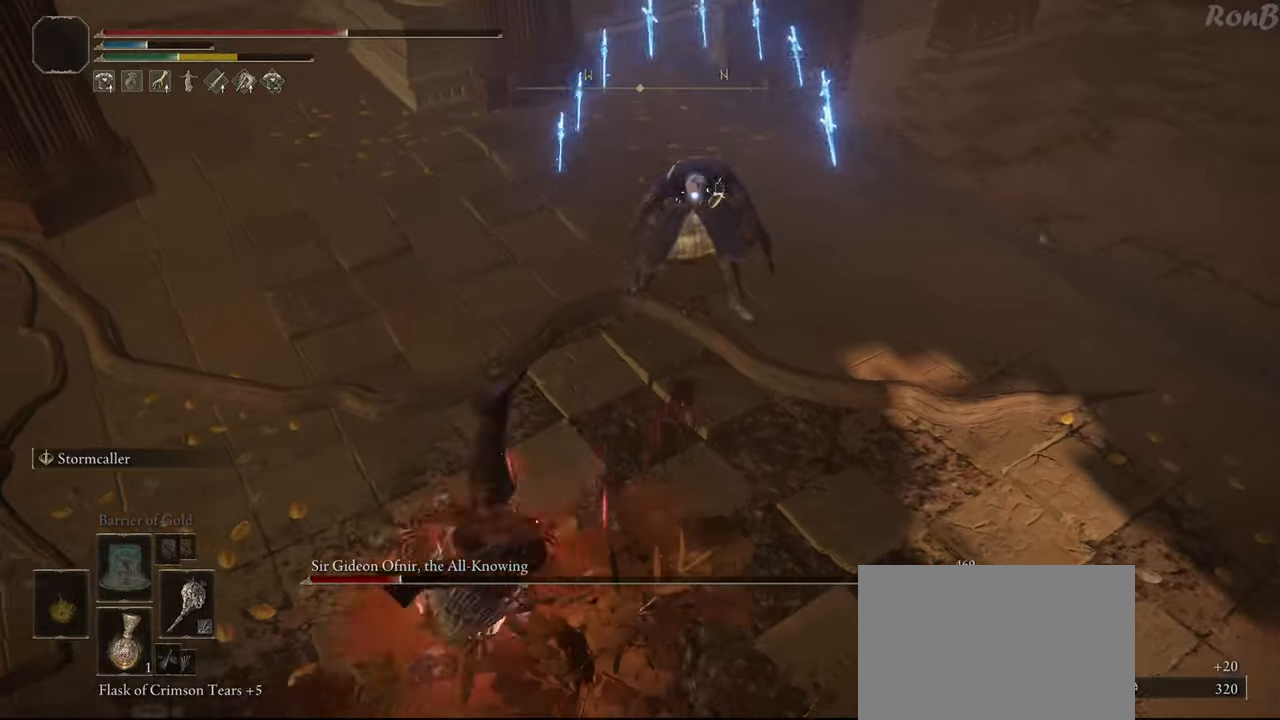
{"buttons": [], "left_stick": "down-left", "right_stick": "center", "events": []}
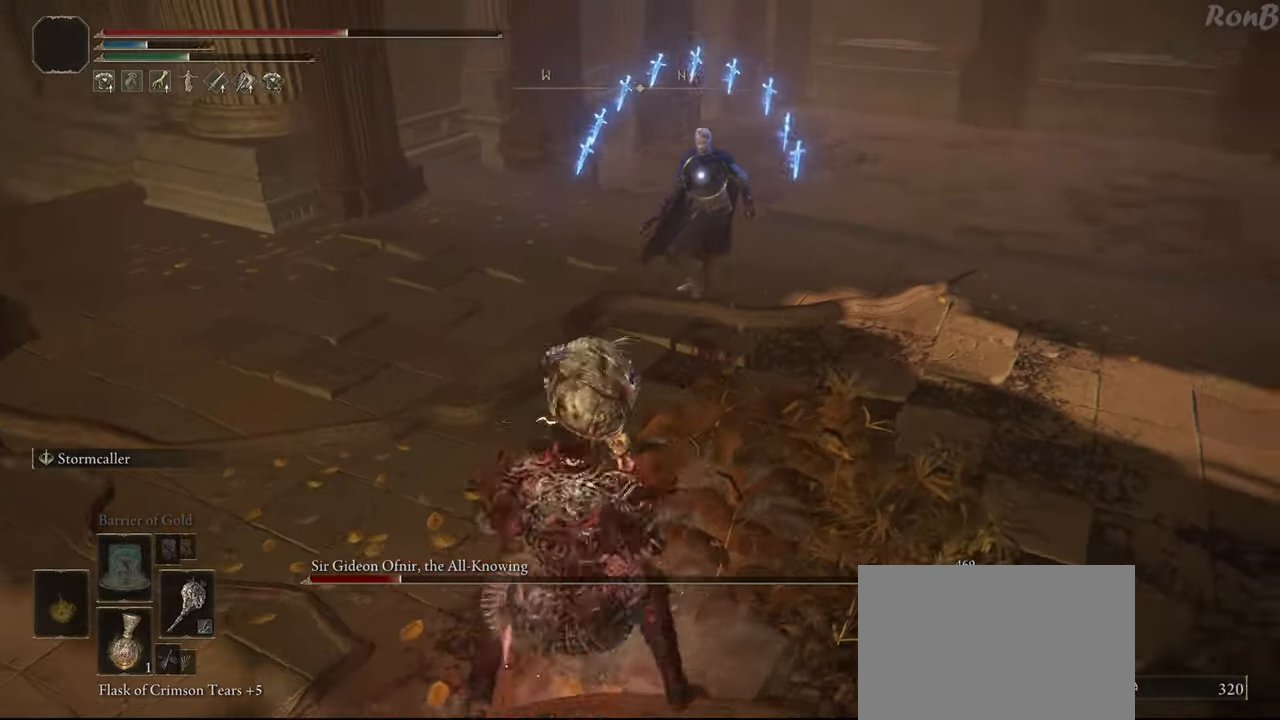
{"buttons": [], "left_stick": "down-left", "right_stick": "center", "events": []}
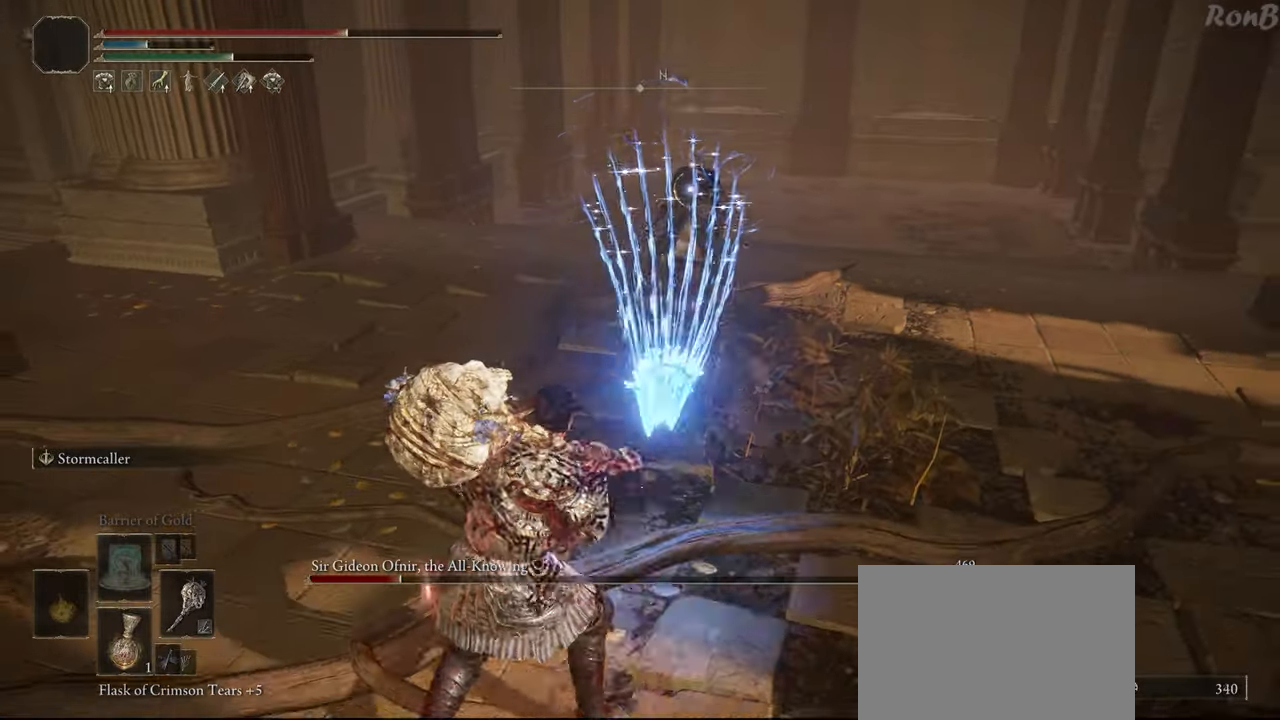
{"buttons": [], "left_stick": "right", "right_stick": "center", "events": [[433, "left_stick", "down-right"], [500, "left_stick", "right"]]}
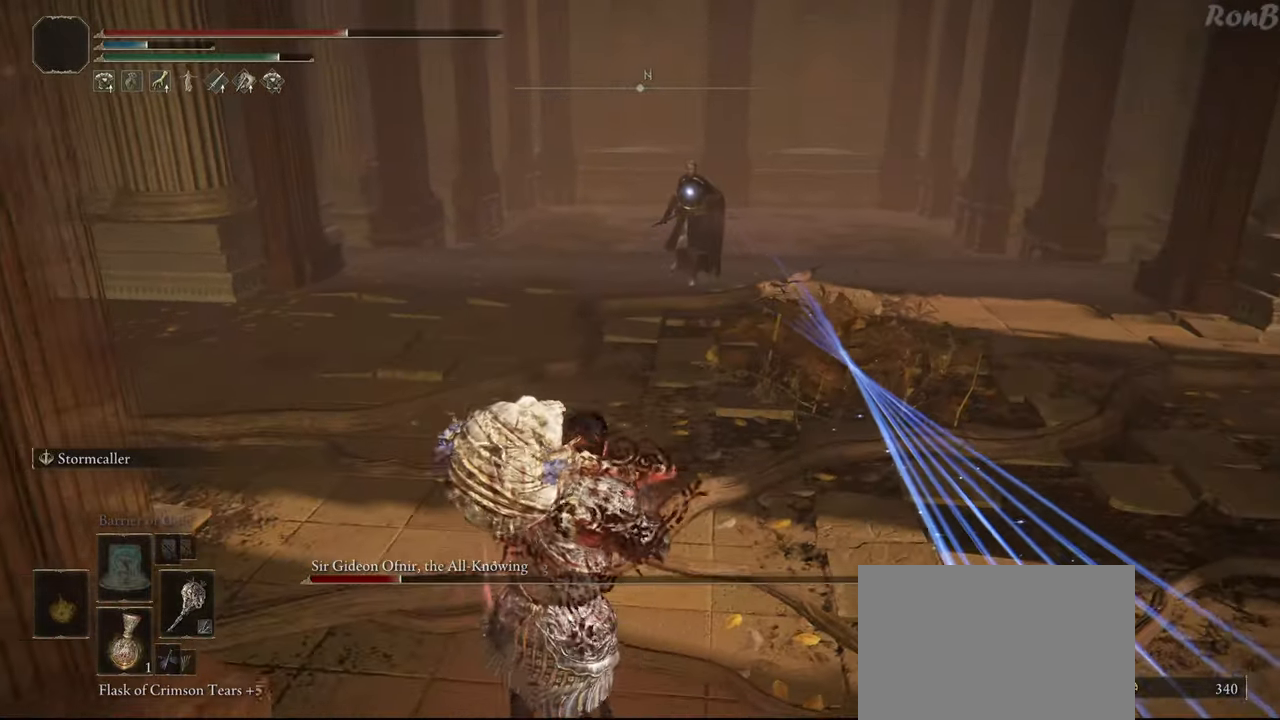
{"buttons": ["R1"], "left_stick": "up", "right_stick": "center", "events": [[50, "R1", "down"], [100, "left_stick", "up-right"], [200, "left_stick", "up"]]}
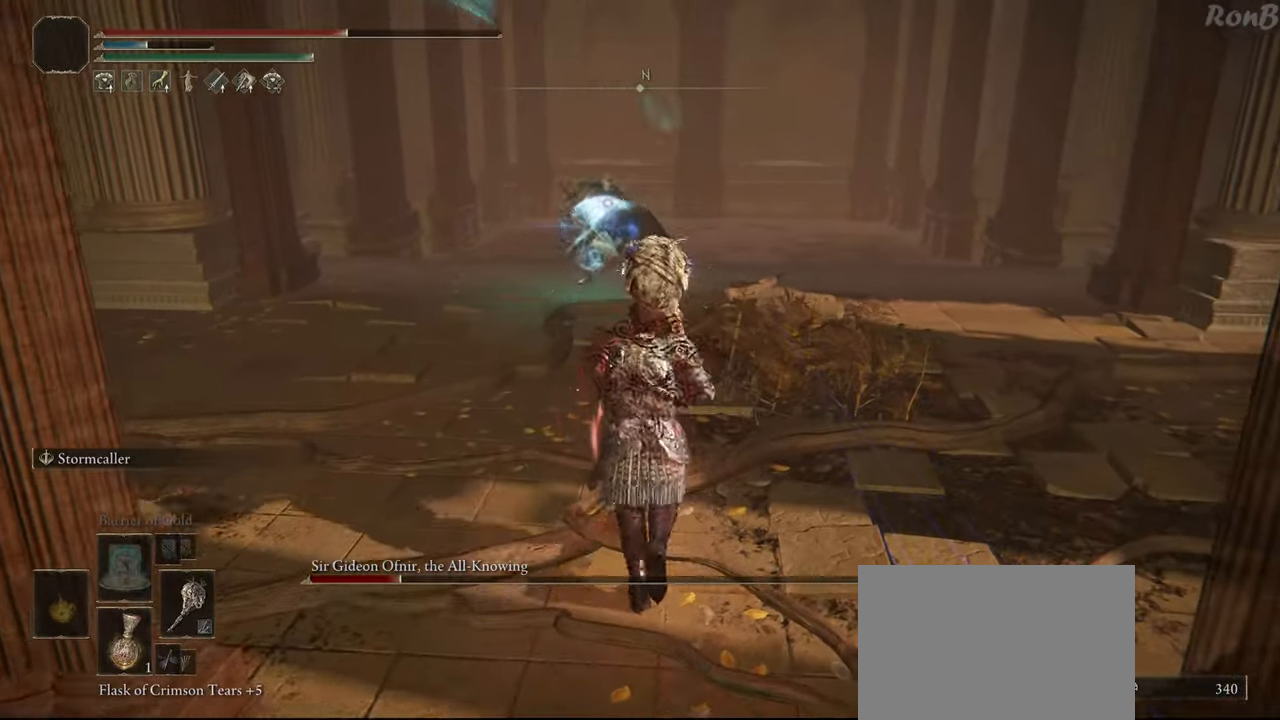
{"buttons": ["R1"], "left_stick": "up", "right_stick": "center", "events": [[200, "left_stick", "up-left"], [500, "left_stick", "up"]]}
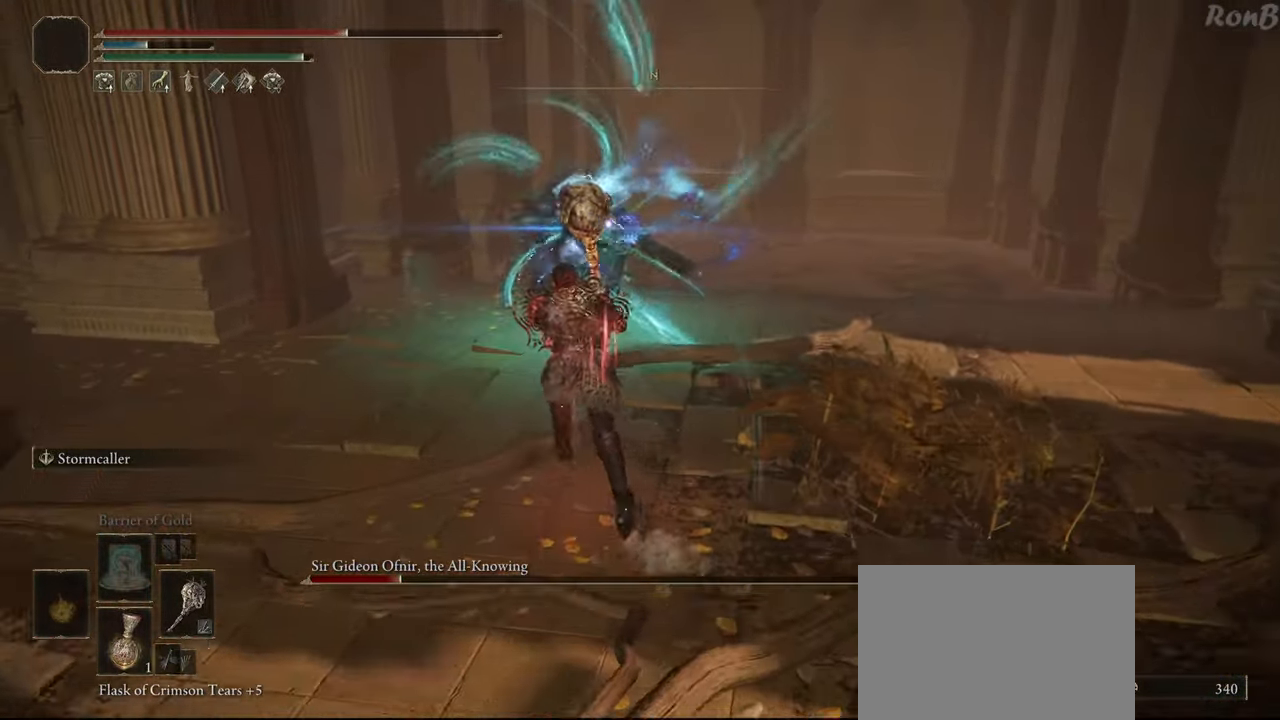
{"buttons": [], "left_stick": "center", "right_stick": "center", "events": [[217, "R1", "up"], [450, "left_stick", "center"]]}
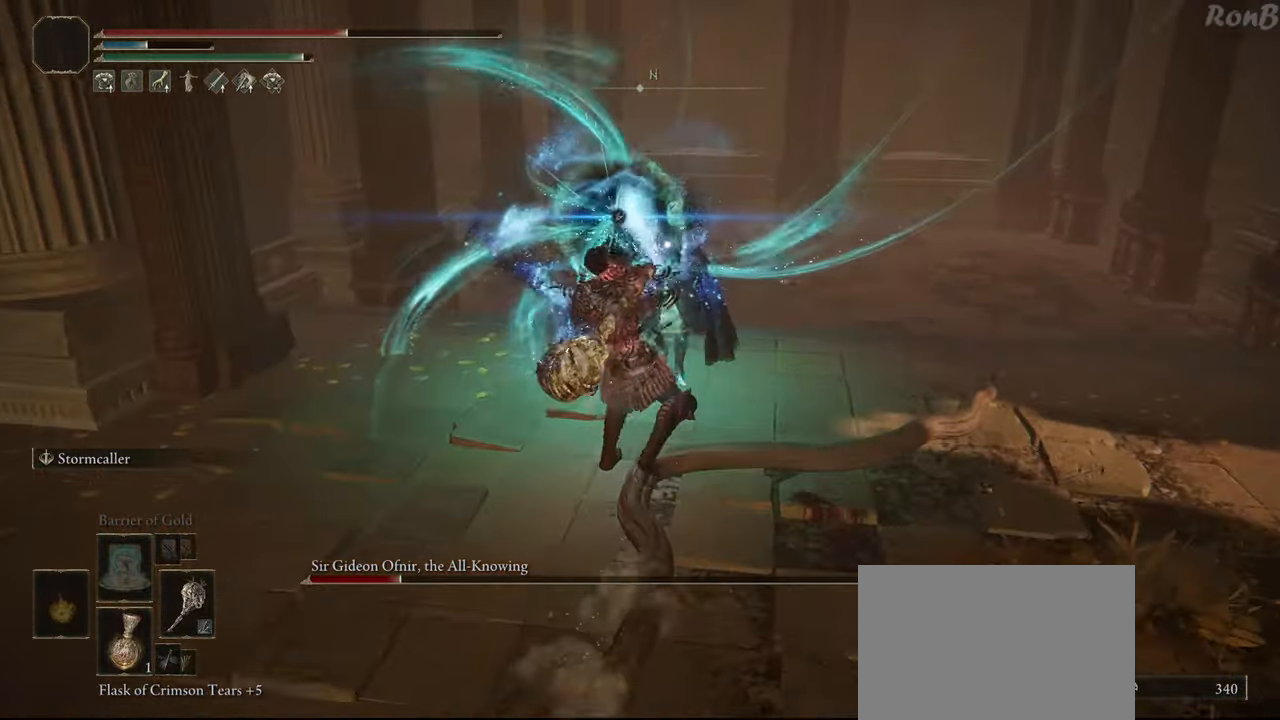
{"buttons": [], "left_stick": "down", "right_stick": "center", "events": [[433, "left_stick", "down"]]}
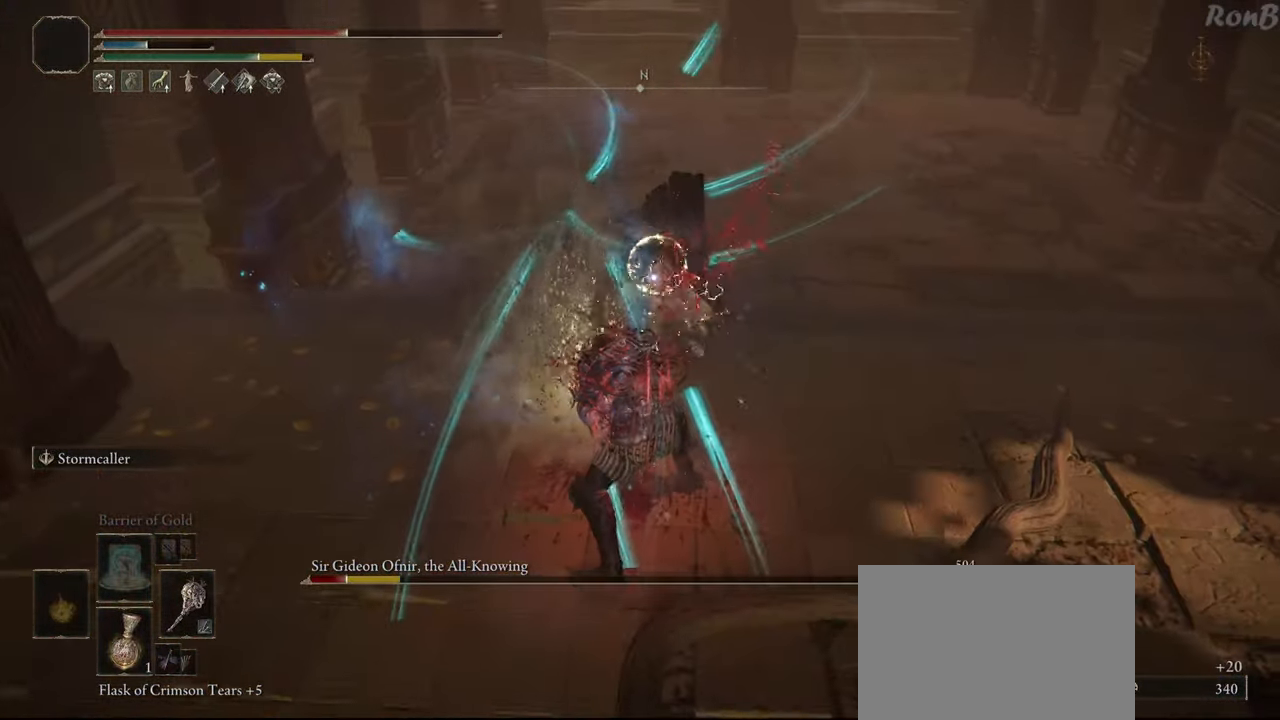
{"buttons": [], "left_stick": "down", "right_stick": "center", "events": [[283, "R1", "down"], [367, "R1", "up"]]}
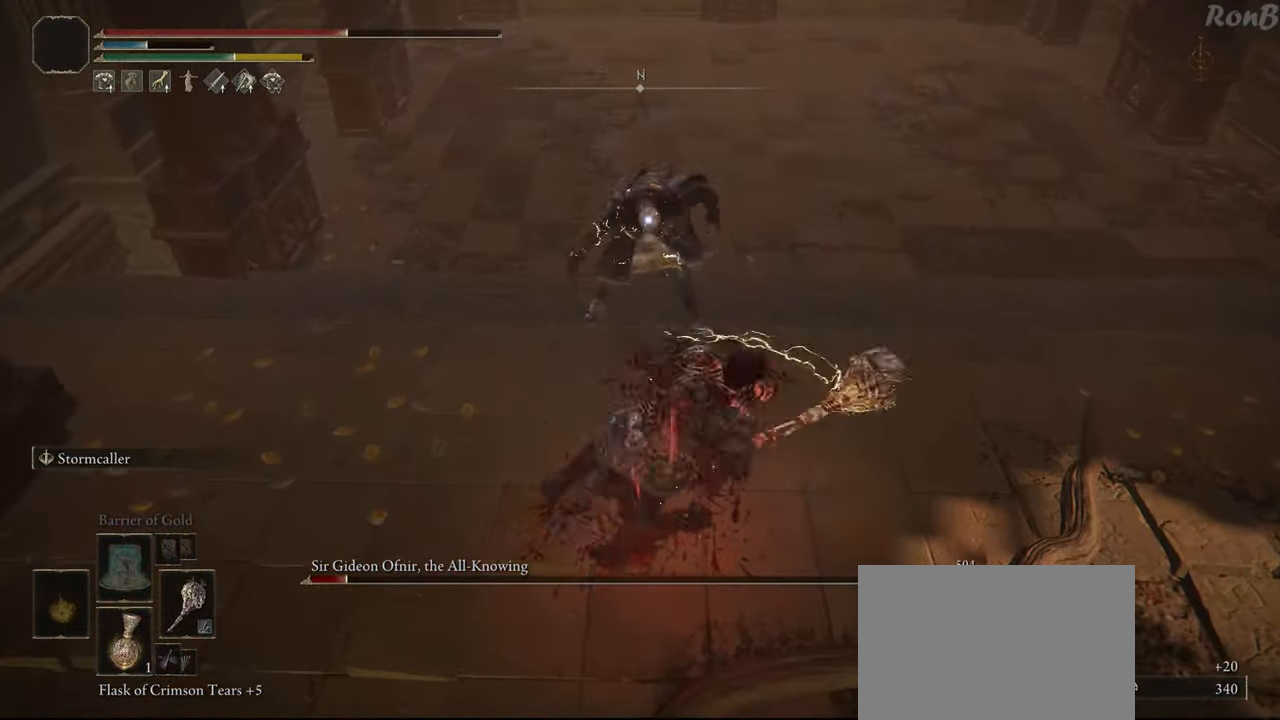
{"buttons": [], "left_stick": "down", "right_stick": "center", "events": []}
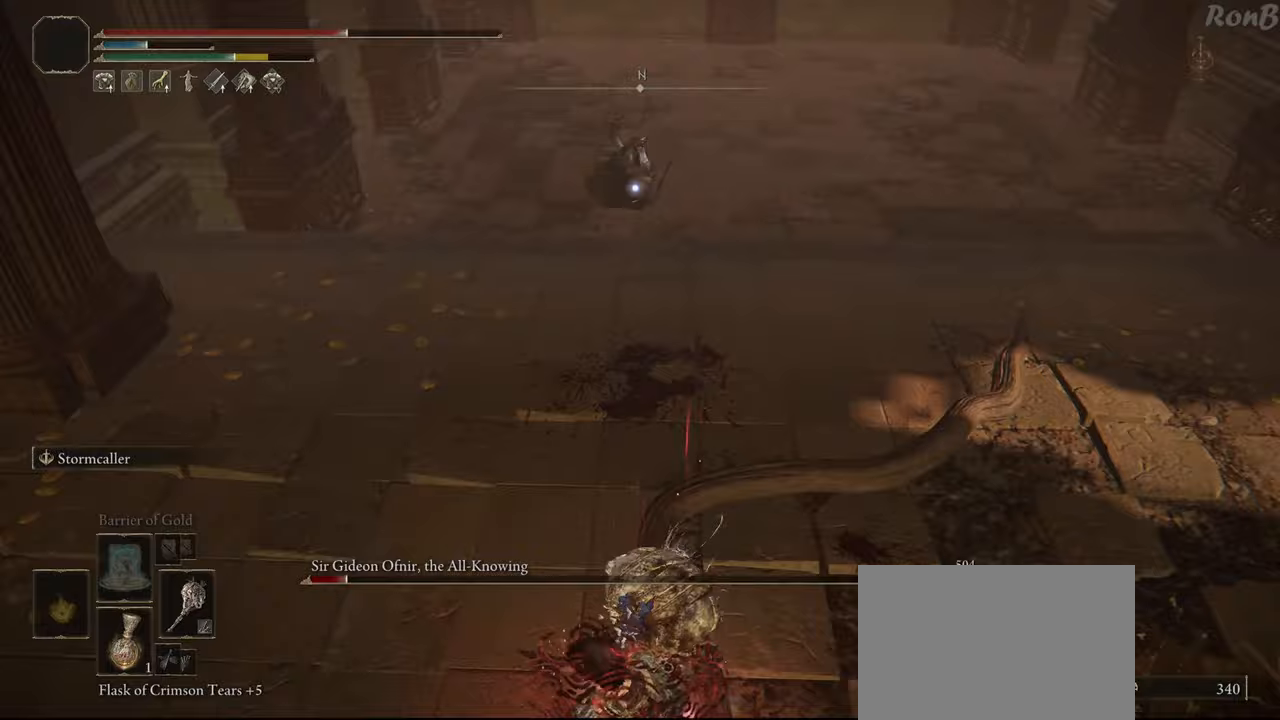
{"buttons": ["R1"], "left_stick": "right", "right_stick": "center", "events": [[50, "left_stick", "down-right"], [183, "R1", "down"], [250, "left_stick", "right"]]}
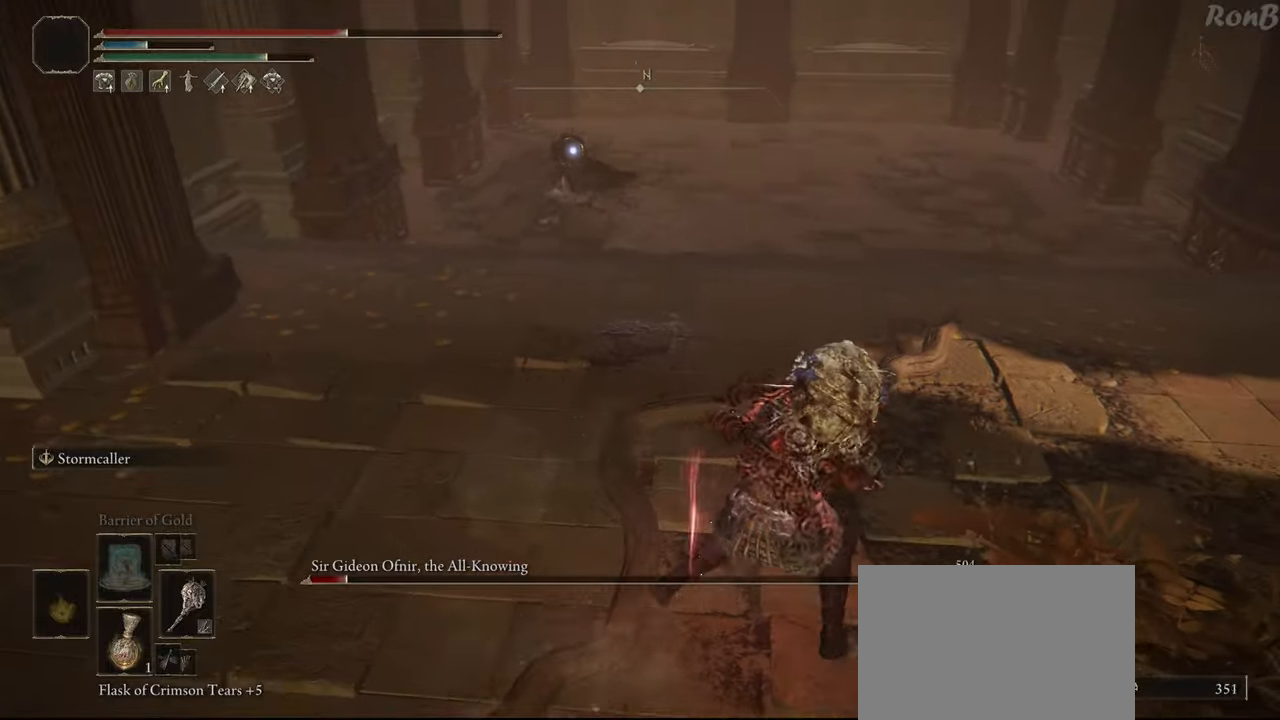
{"buttons": ["R1"], "left_stick": "up", "right_stick": "center", "events": [[17, "left_stick", "up-right"], [167, "left_stick", "up"]]}
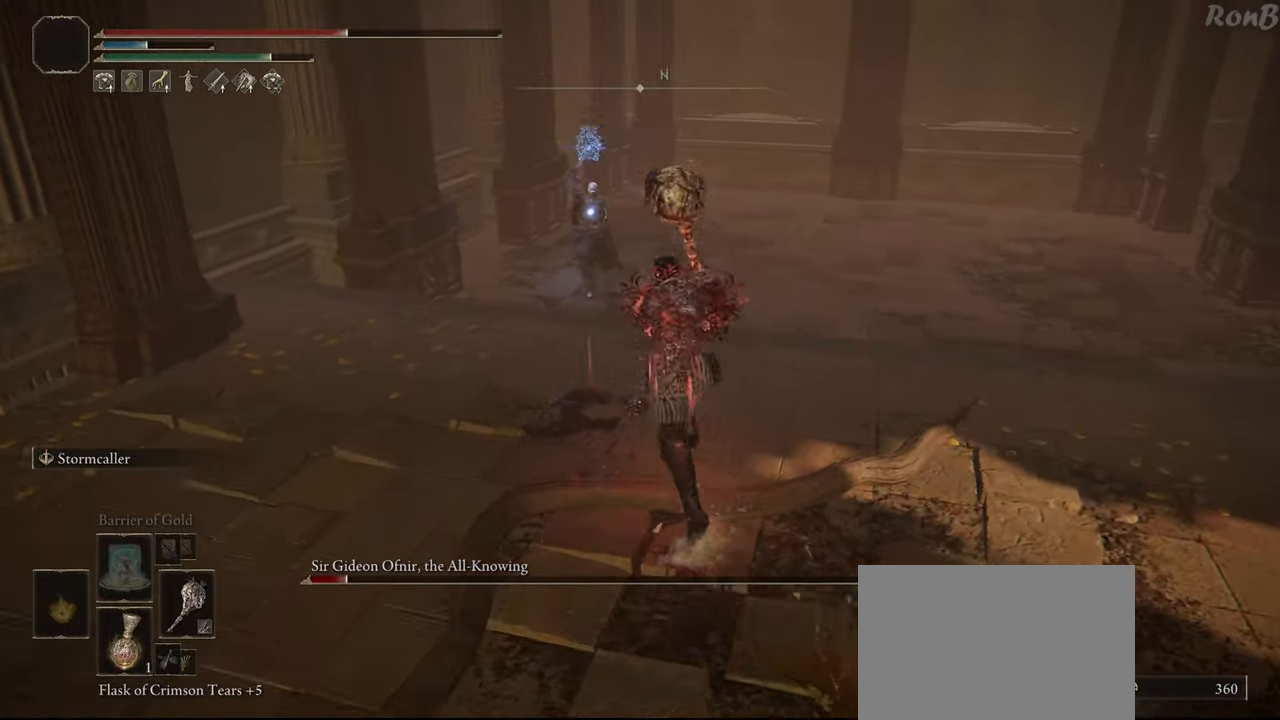
{"buttons": ["R1"], "left_stick": "up", "right_stick": "center", "events": [[167, "L2", "down"], [300, "L2", "up"], [333, "CIRCLE", "down"], [483, "CIRCLE", "up"]]}
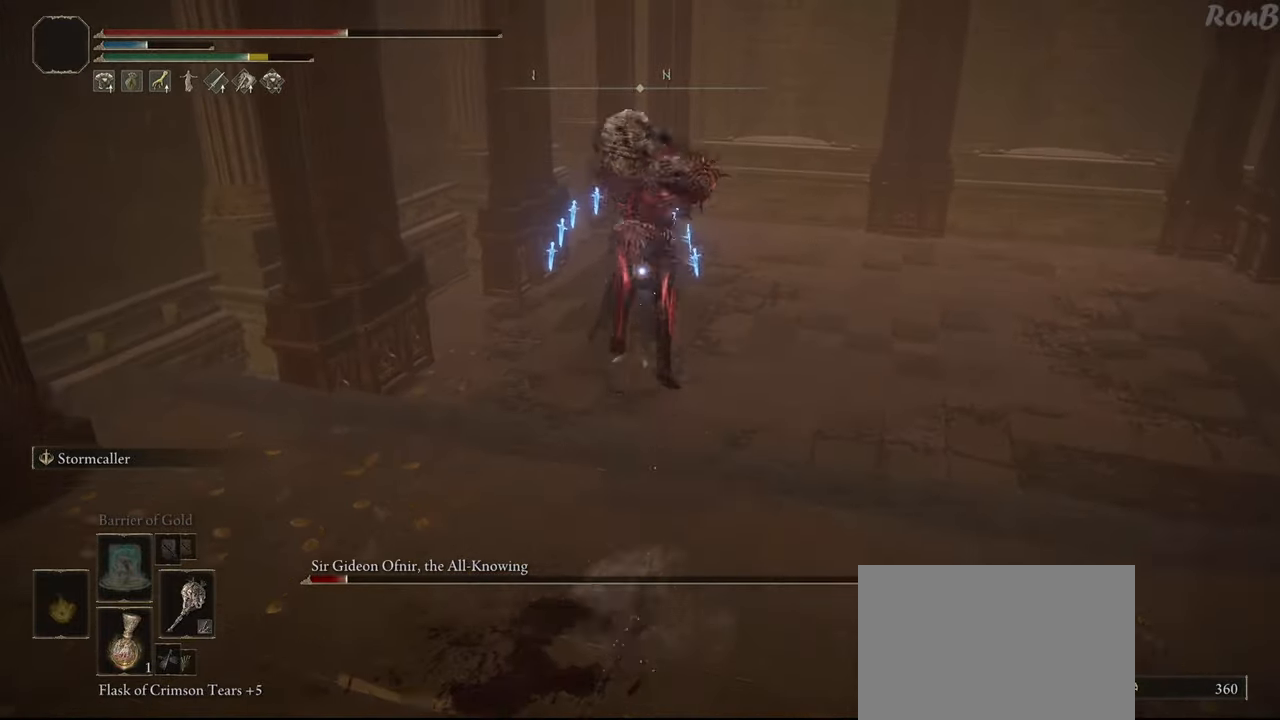
{"buttons": ["R1"], "left_stick": "up-right", "right_stick": "center", "events": [[183, "left_stick", "up-right"]]}
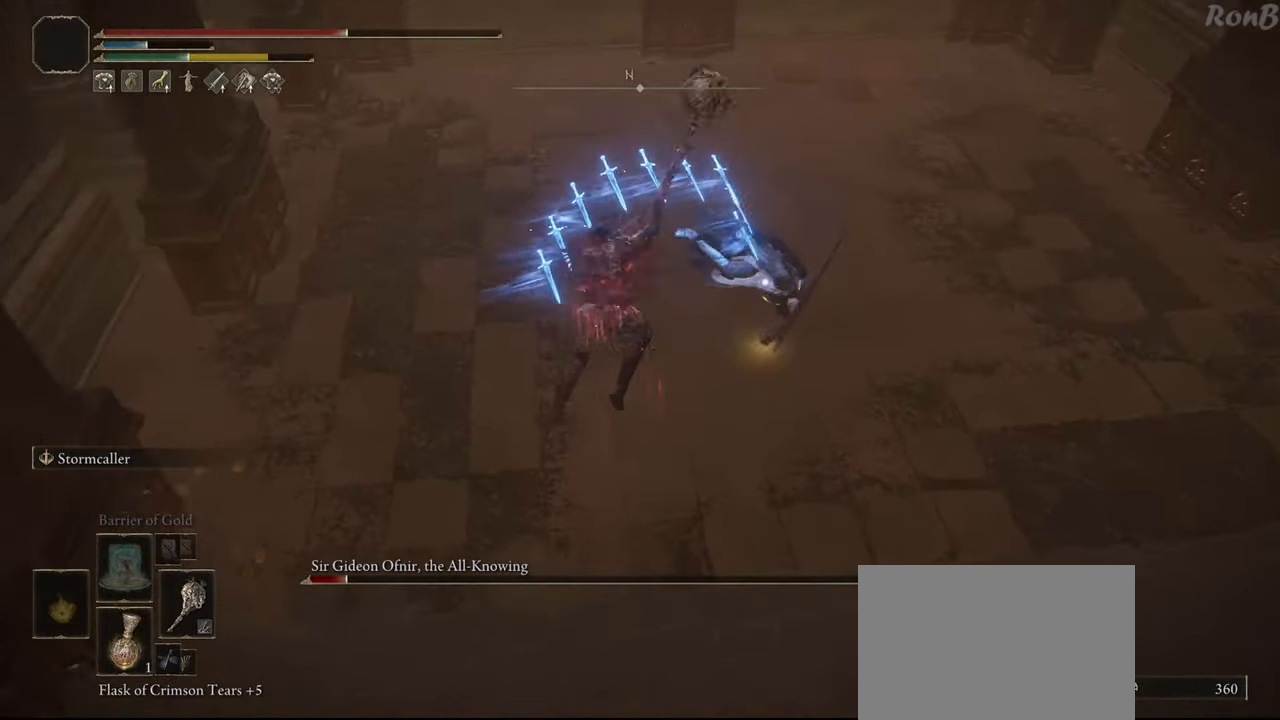
{"buttons": [], "left_stick": "down-right", "right_stick": "center", "events": [[250, "left_stick", "right"], [283, "R1", "up"], [483, "left_stick", "down-right"]]}
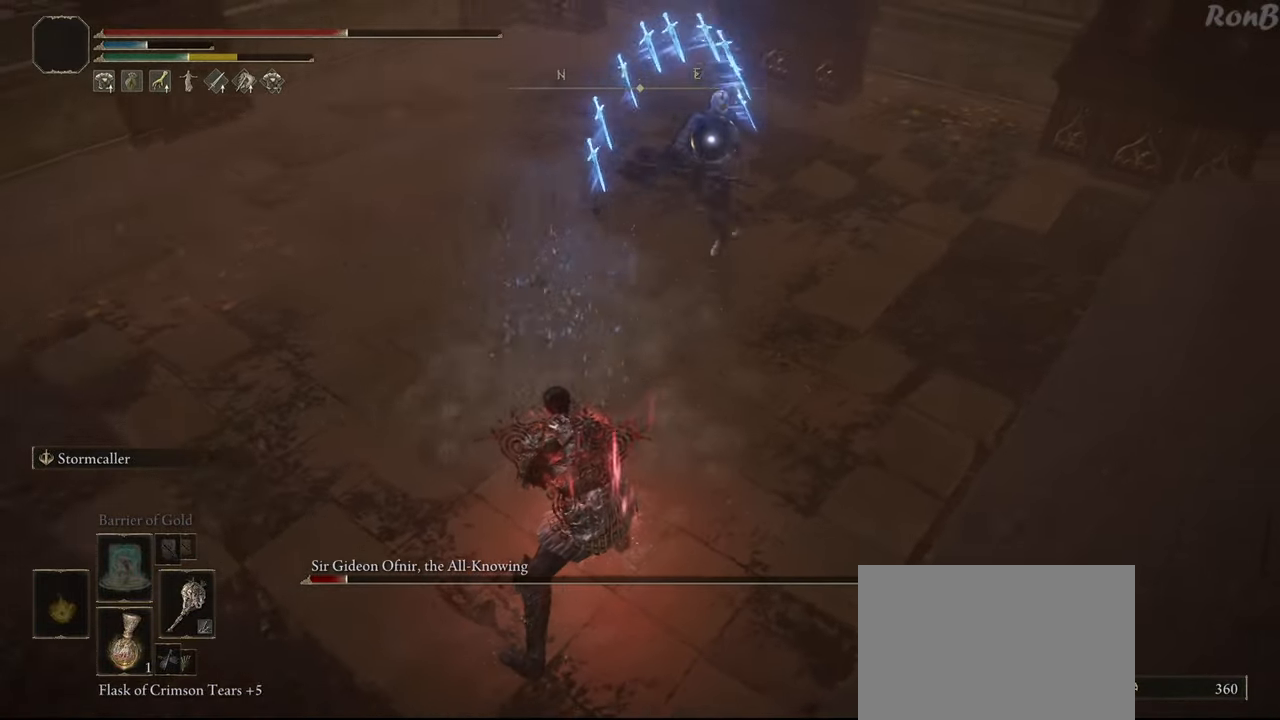
{"buttons": [], "left_stick": "down-right", "right_stick": "center", "events": [[333, "R1", "down"], [417, "R1", "up"]]}
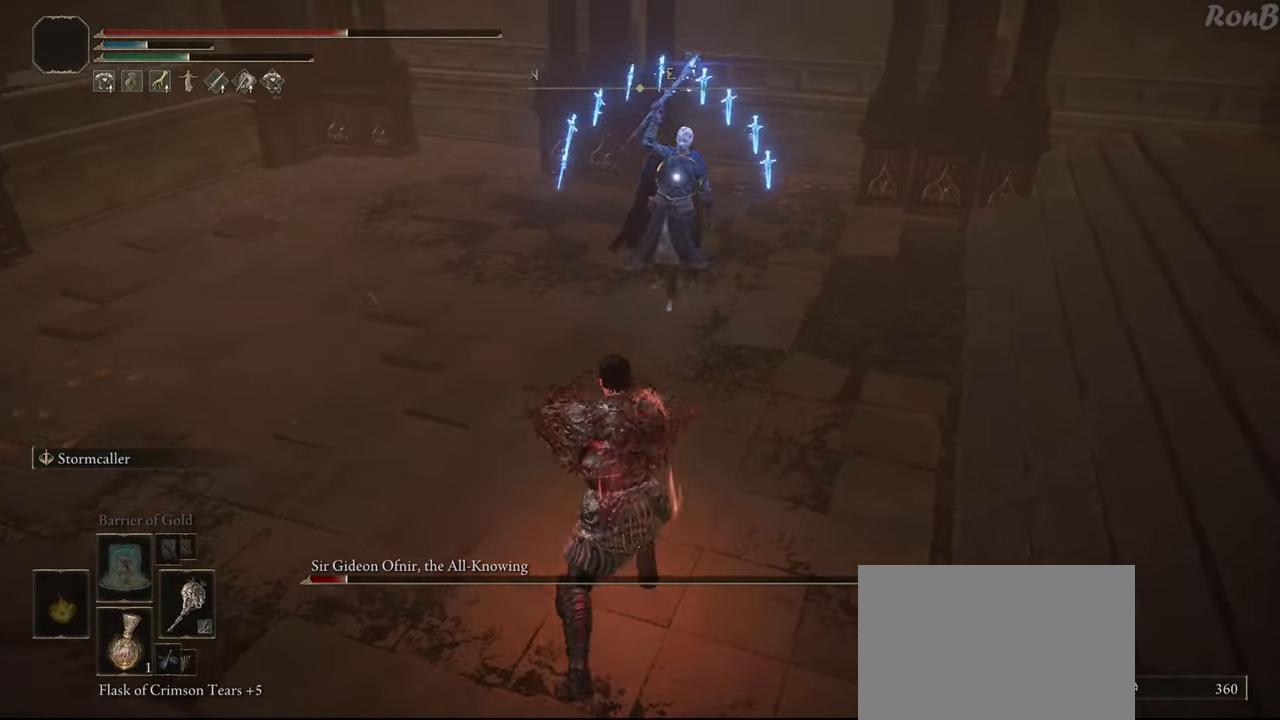
{"buttons": [], "left_stick": "right", "right_stick": "center", "events": [[267, "left_stick", "right"]]}
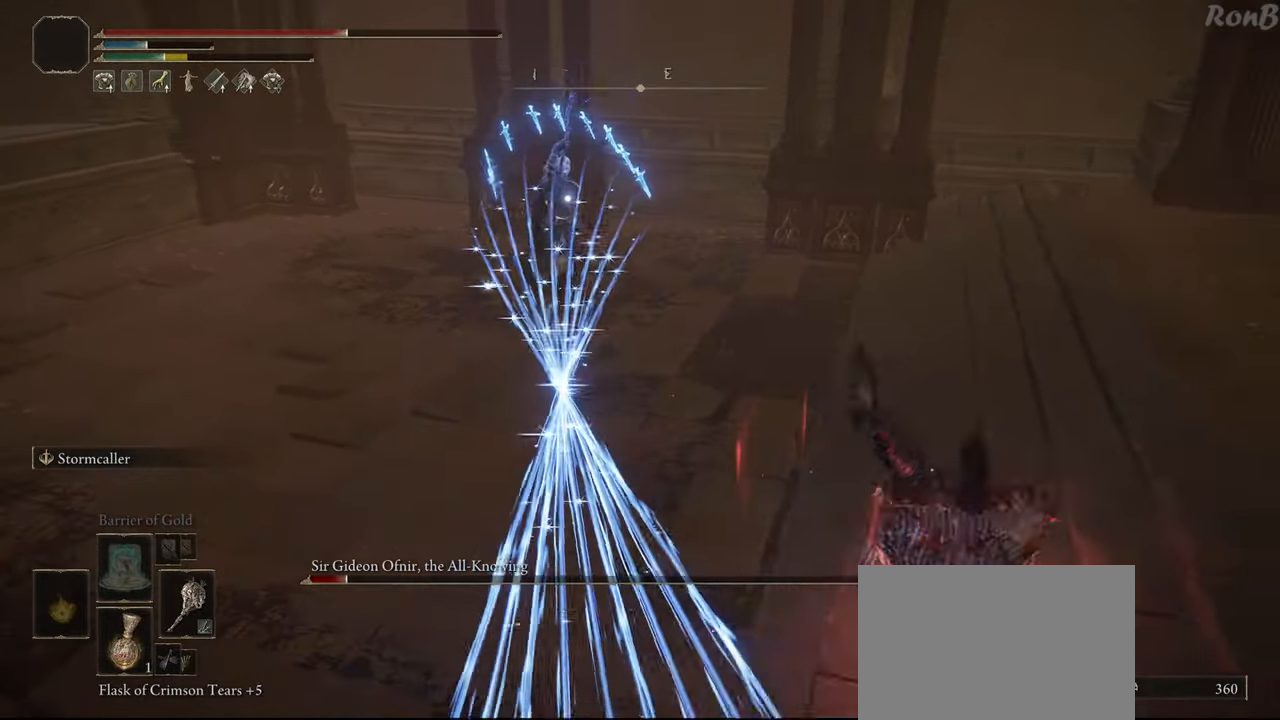
{"buttons": [], "left_stick": "right", "right_stick": "center", "events": []}
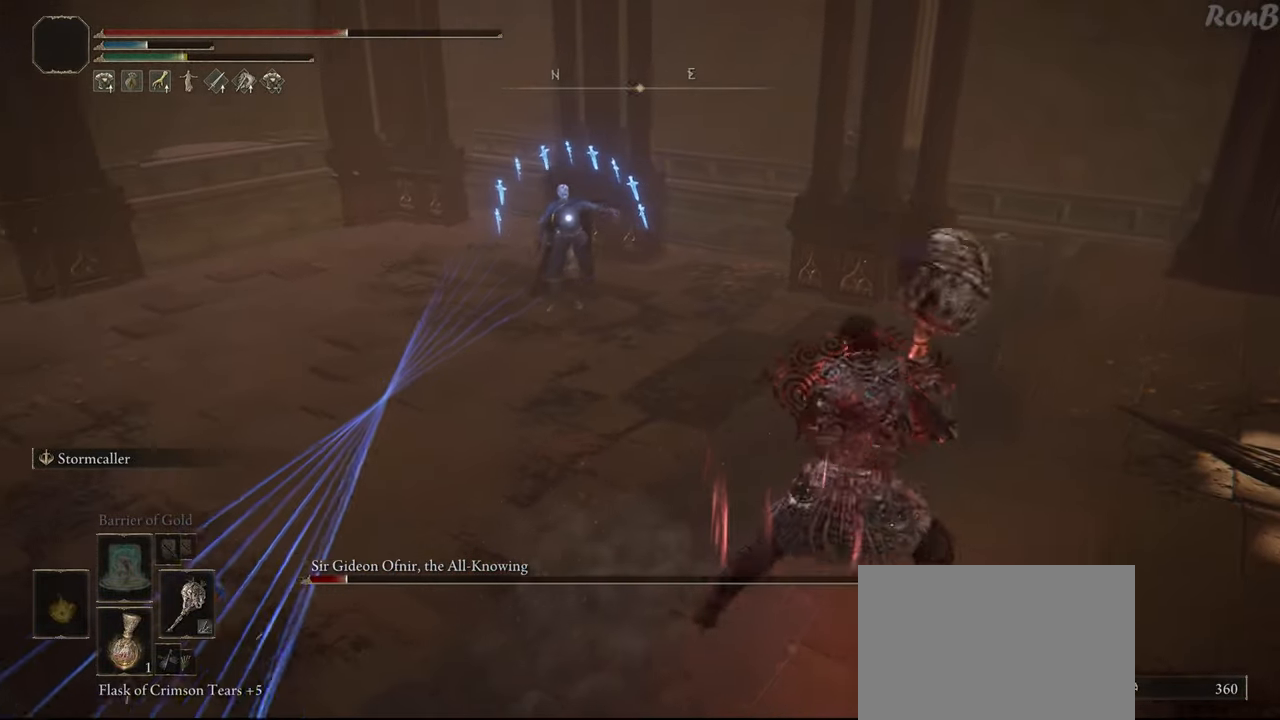
{"buttons": ["R1"], "left_stick": "down-right", "right_stick": "center", "events": [[317, "R1", "down"], [433, "left_stick", "down-right"]]}
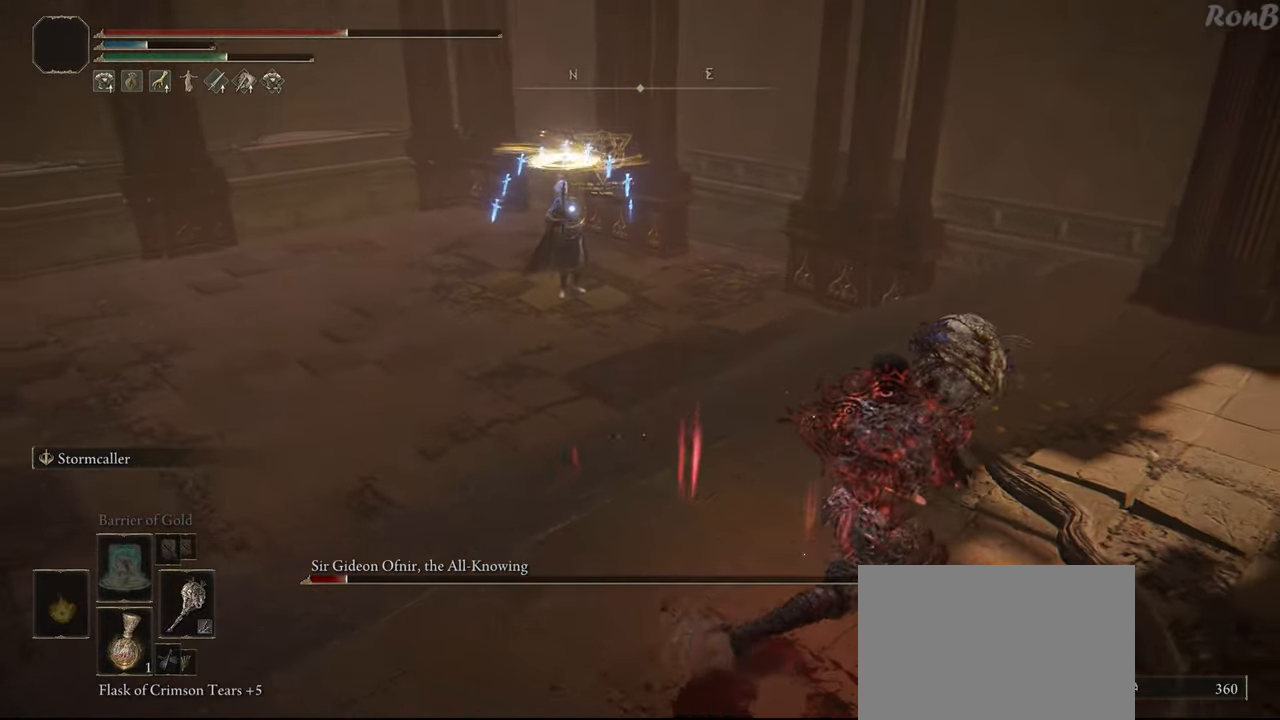
{"buttons": ["R1"], "left_stick": "down-right", "right_stick": "center", "events": [[400, "R3", "down"], [500, "R3", "up"]]}
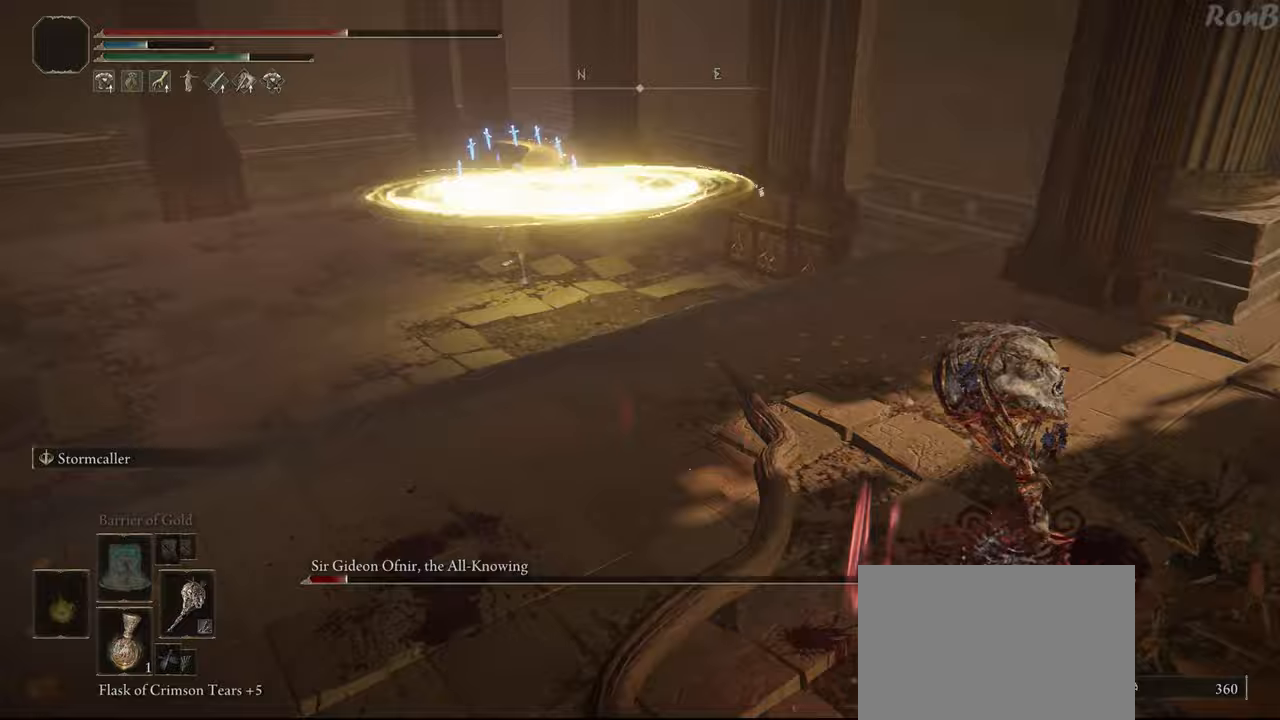
{"buttons": [], "left_stick": "up-right", "right_stick": "center", "events": [[67, "left_stick", "right"], [67, "right_stick", "right"], [233, "right_stick", "center"], [267, "R1", "up"], [367, "R1", "down"], [467, "R1", "up"], [467, "left_stick", "up-right"]]}
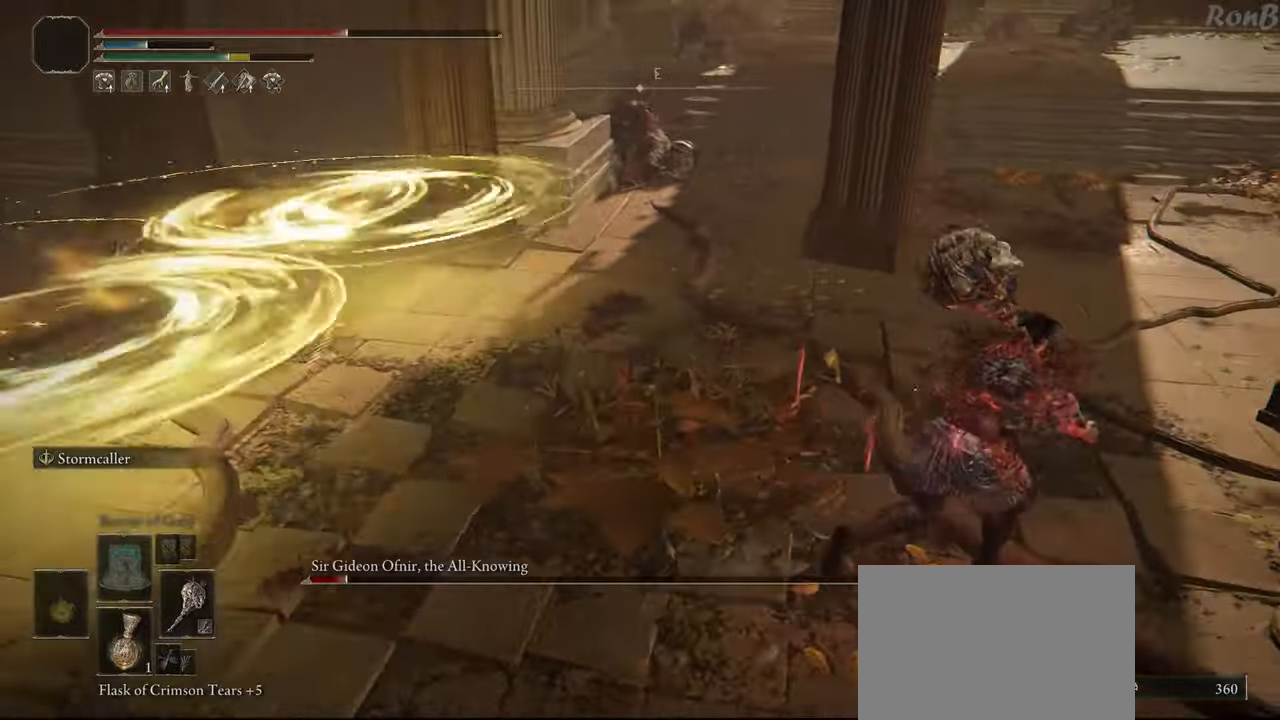
{"buttons": [], "left_stick": "down-right", "right_stick": "left", "events": [[83, "right_stick", "down"], [167, "right_stick", "down-left"], [250, "left_stick", "right"], [317, "right_stick", "left"], [417, "left_stick", "down-right"]]}
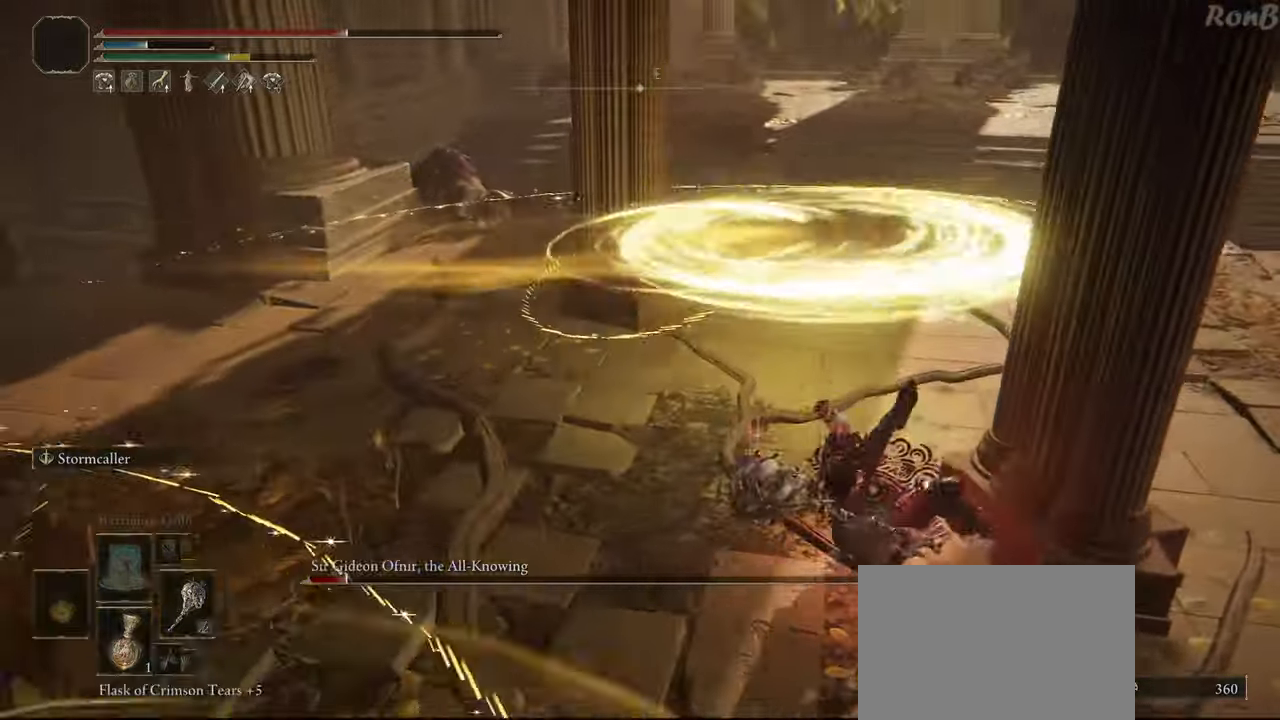
{"buttons": [], "left_stick": "up-right", "right_stick": "down-left", "events": [[150, "left_stick", "right"], [450, "right_stick", "down-left"], [483, "left_stick", "up-right"]]}
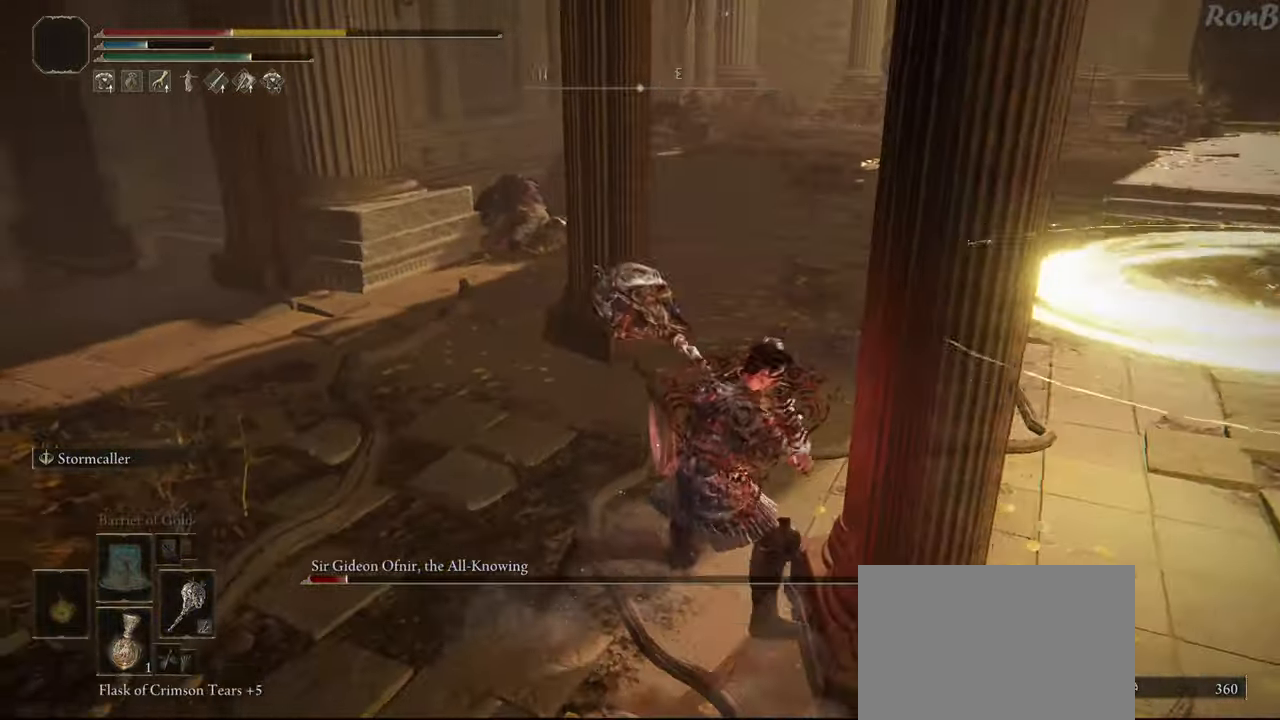
{"buttons": [], "left_stick": "left", "right_stick": "center", "events": [[400, "right_stick", "center"], [433, "left_stick", "up-left"], [500, "left_stick", "left"]]}
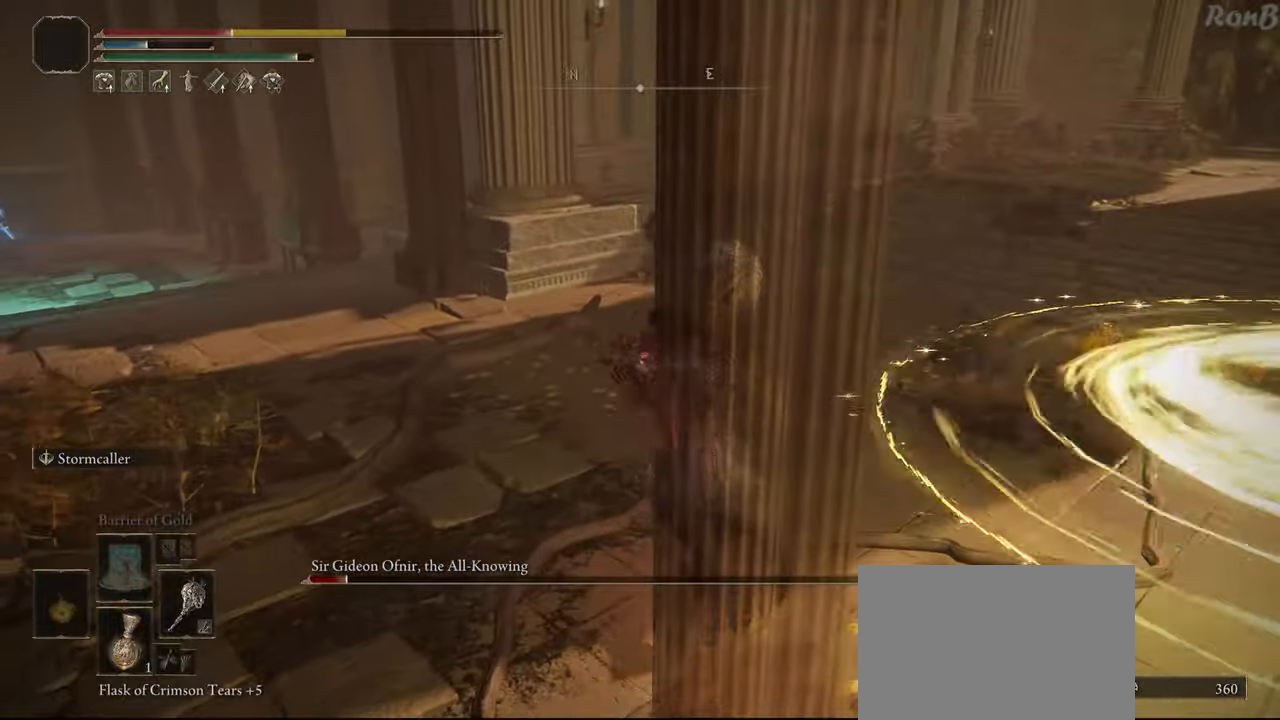
{"buttons": [], "left_stick": "down", "right_stick": "center", "events": [[117, "left_stick", "down-left"], [267, "left_stick", "down"], [317, "R1", "down"], [417, "R1", "up"]]}
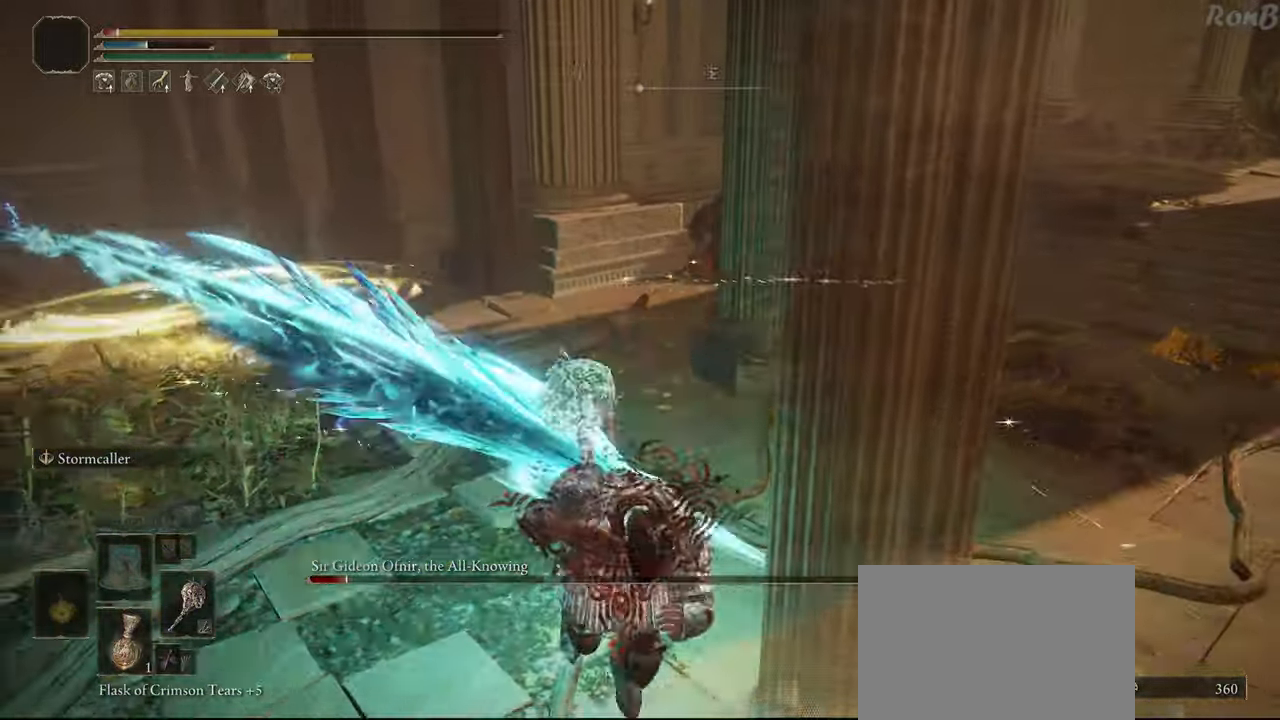
{"buttons": [], "left_stick": "right", "right_stick": "center"}
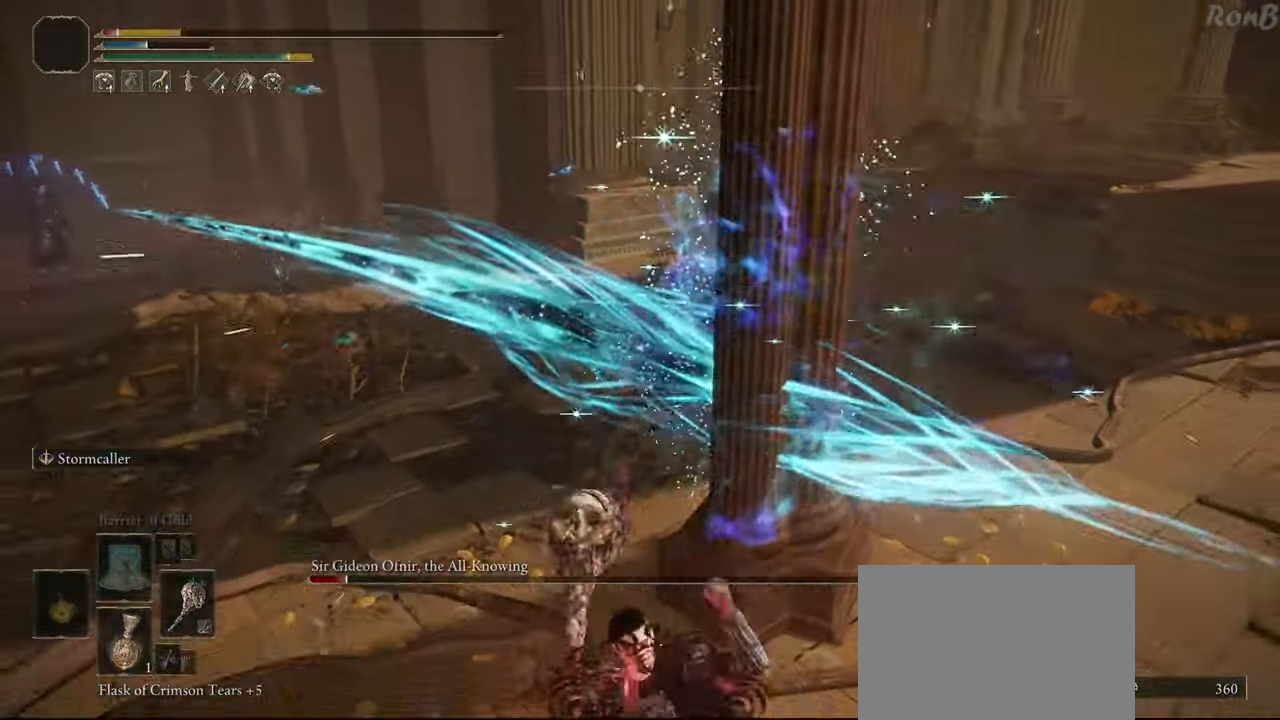
{"buttons": [], "left_stick": "right", "right_stick": "left", "events": [[133, "R1", "down"], [267, "R1", "up"], [283, "right_stick", "left"]]}